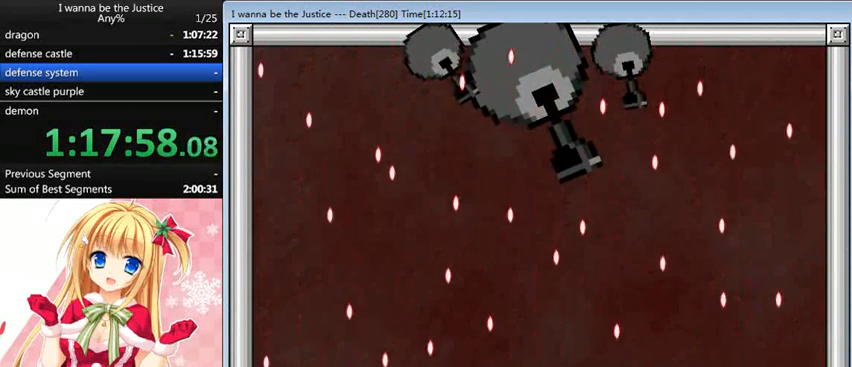
Gameplay with keyboard; each line is a JSON object with the keys held at the frame after it. "events" lists presses ("down") and releases ("up") of "0", "down", "left", "r", "right", "shift_l", "shift_r", "up" and "z" between this image and that frame as [ms after this image, input, new state], when the widget could be followed in between. No other keys are recorded. Mouse input is not recorded.
{"keys": [], "events": [[80, "right", "up"]]}
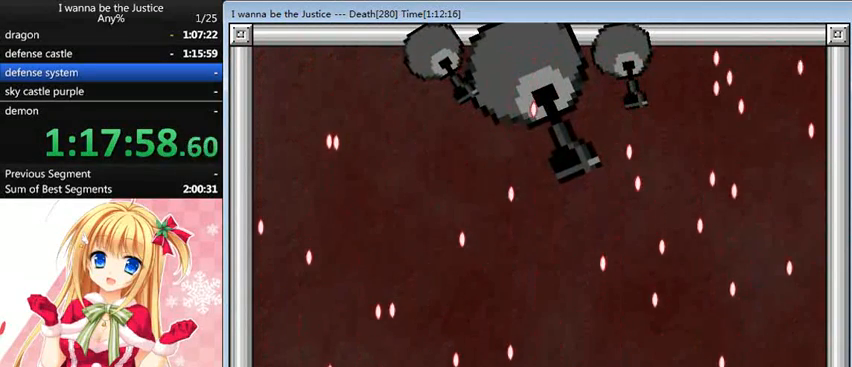
{"keys": ["left"], "events": [[360, "left", "down"]]}
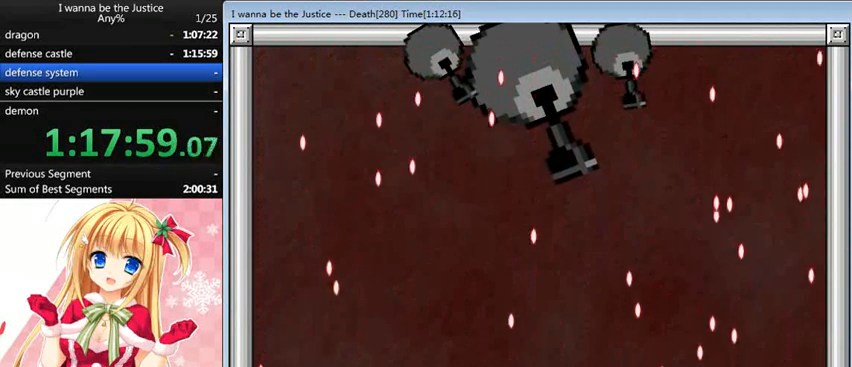
{"keys": [], "events": [[40, "left", "up"]]}
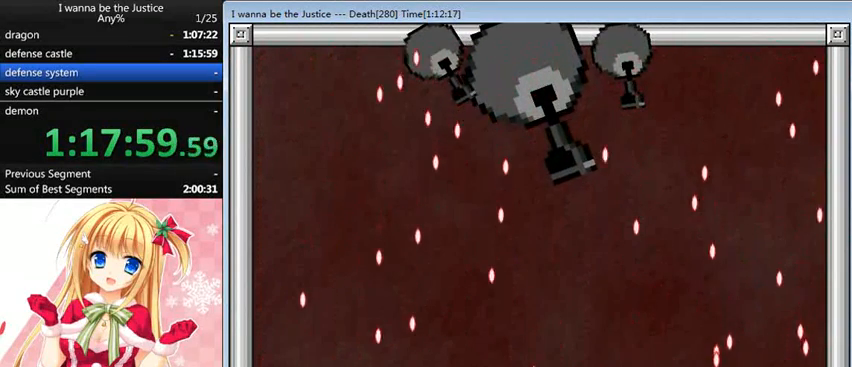
{"keys": ["left"], "events": [[480, "left", "down"]]}
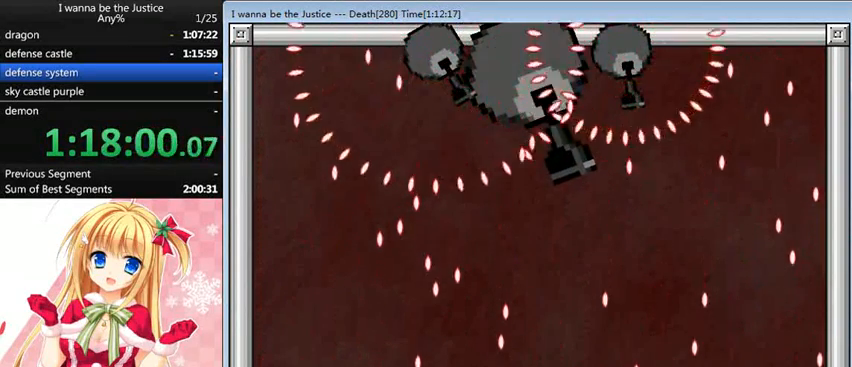
{"keys": [], "events": [[80, "left", "up"], [240, "shift_l", "down"], [400, "shift_l", "up"]]}
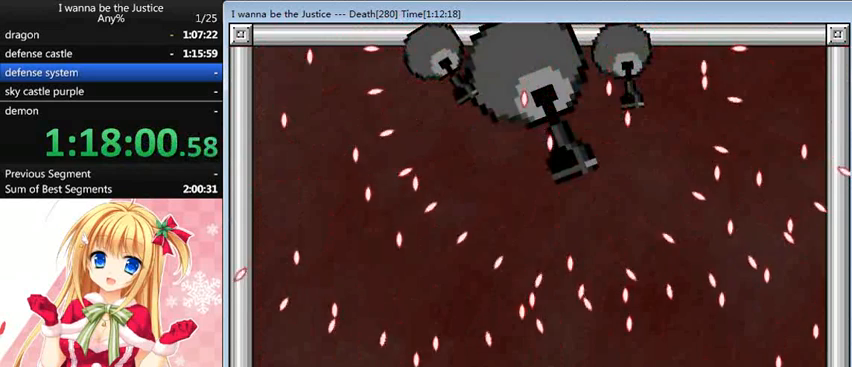
{"keys": [], "events": [[360, "left", "down"], [360, "shift_l", "down"], [440, "left", "up"], [440, "shift_l", "up"]]}
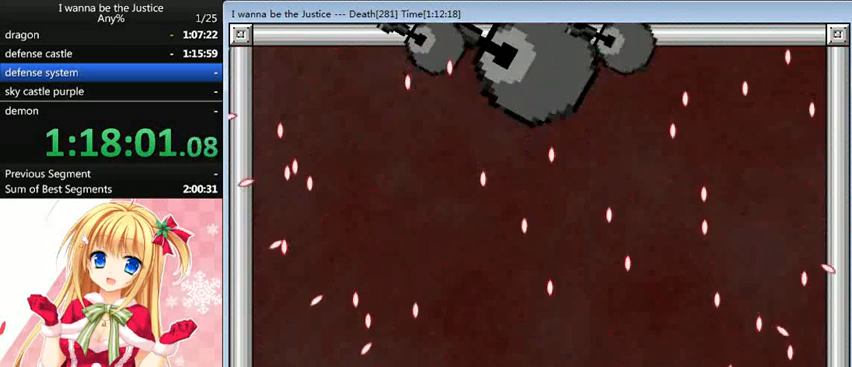
{"keys": [], "events": [[80, "right", "down"], [200, "right", "up"], [400, "r", "down"], [440, "r", "up"]]}
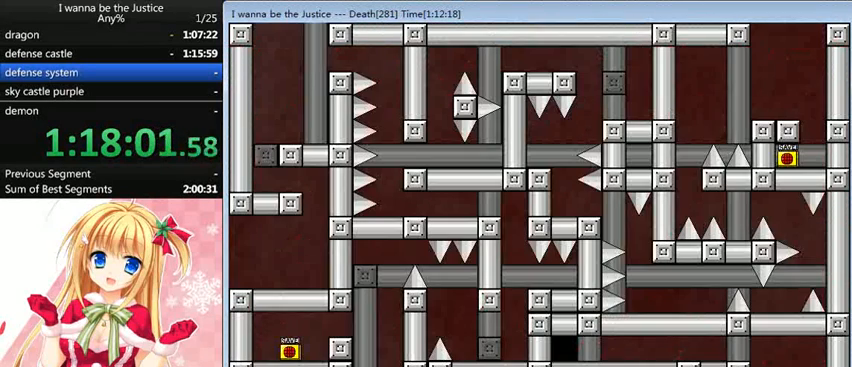
{"keys": ["left"], "events": [[40, "left", "down"]]}
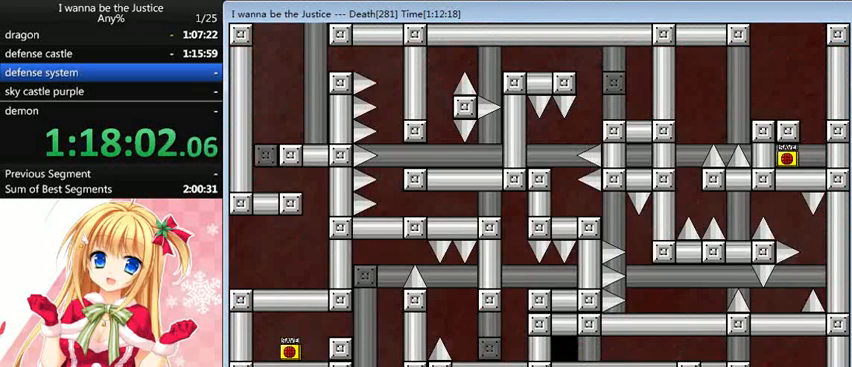
{"keys": ["right"], "events": [[80, "left", "up"], [160, "right", "down"], [240, "left", "down"], [240, "right", "up"], [320, "left", "up"], [320, "right", "down"]]}
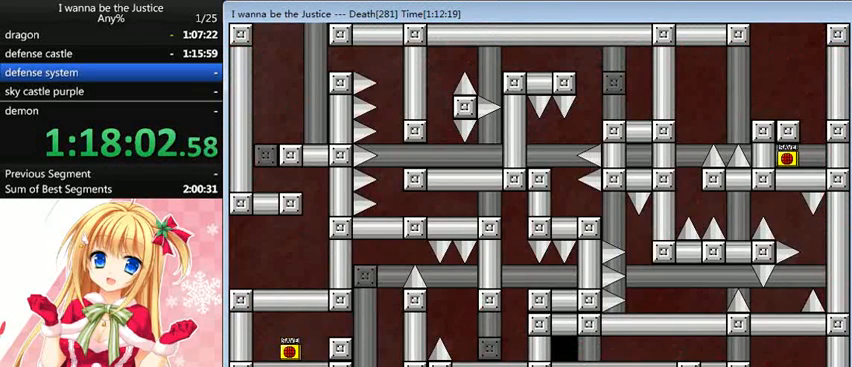
{"keys": ["right"], "events": []}
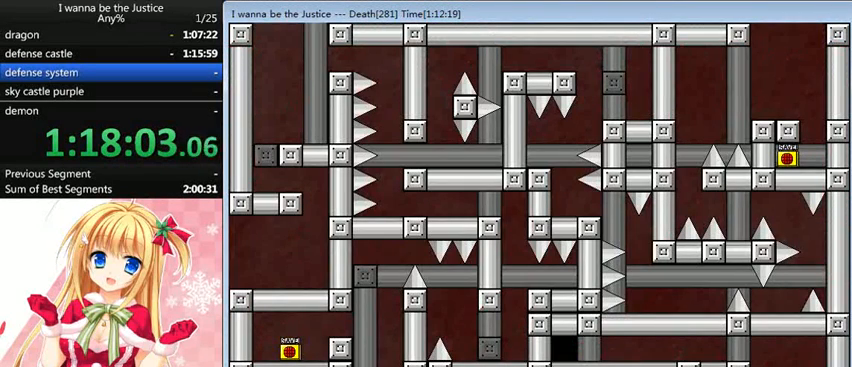
{"keys": ["right"], "events": []}
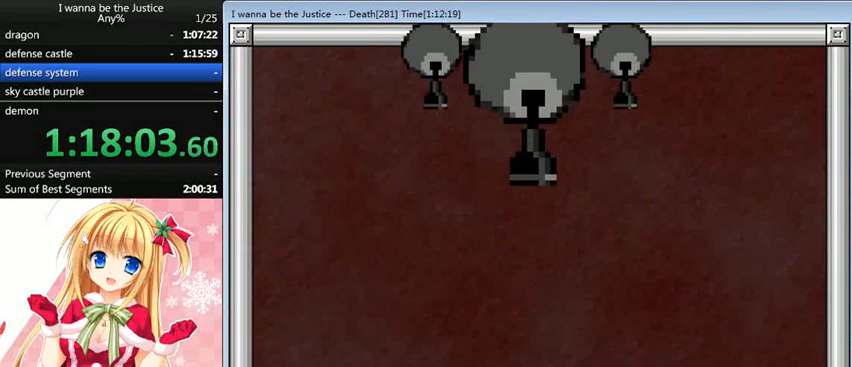
{"keys": ["right"], "events": []}
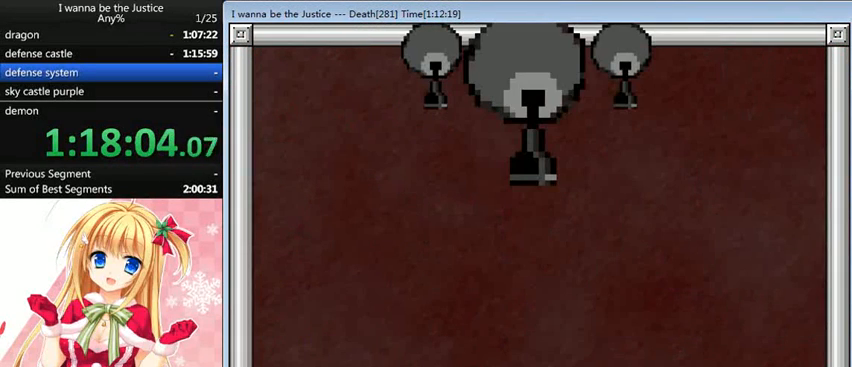
{"keys": ["right"], "events": []}
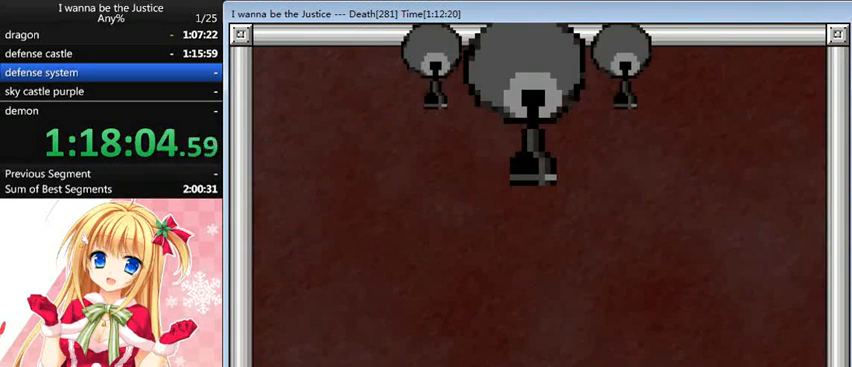
{"keys": ["right"], "events": []}
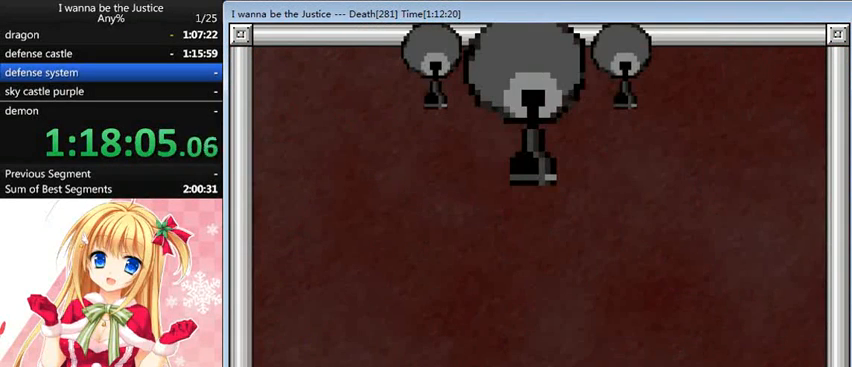
{"keys": ["right"], "events": []}
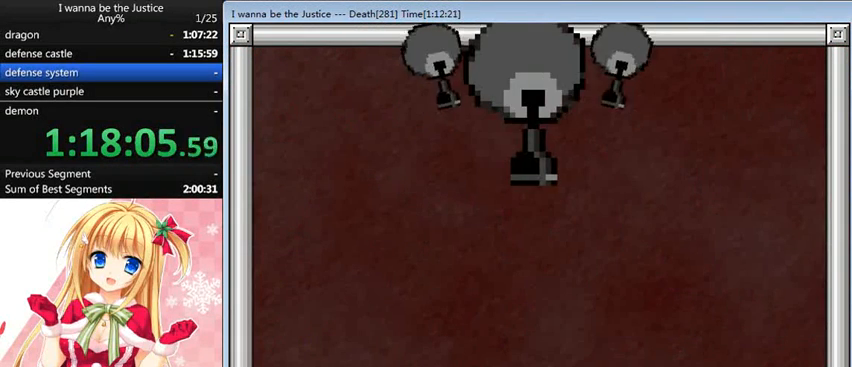
{"keys": ["right"], "events": [[80, "right", "up"], [160, "left", "down"], [280, "left", "up"], [360, "right", "down"]]}
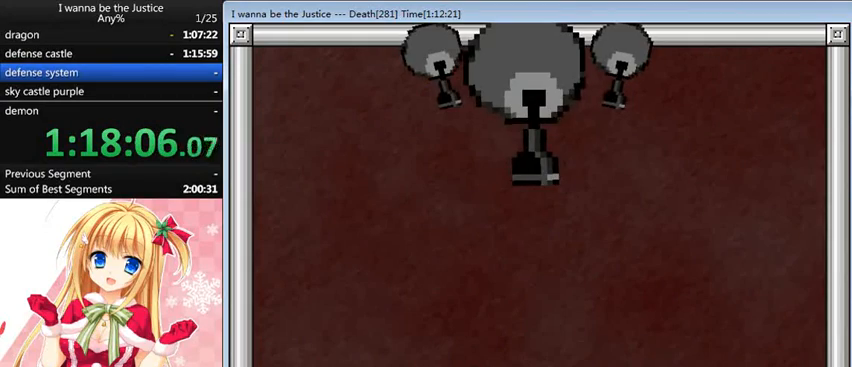
{"keys": ["right"], "events": [[40, "right", "up"], [200, "left", "down"], [320, "left", "up"], [480, "right", "down"]]}
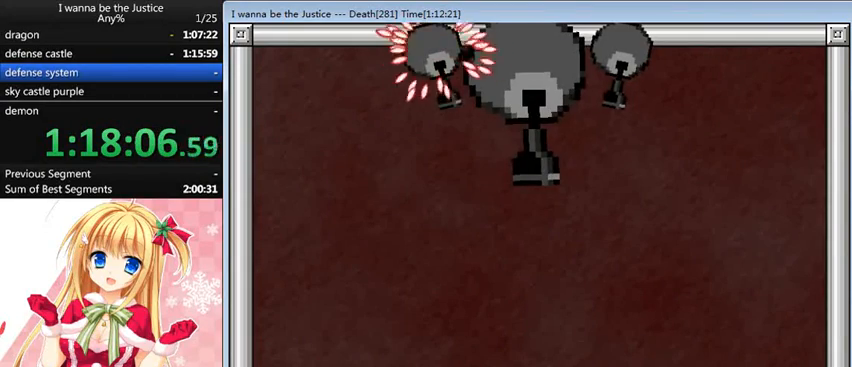
{"keys": ["left"], "events": [[120, "right", "up"], [400, "left", "down"]]}
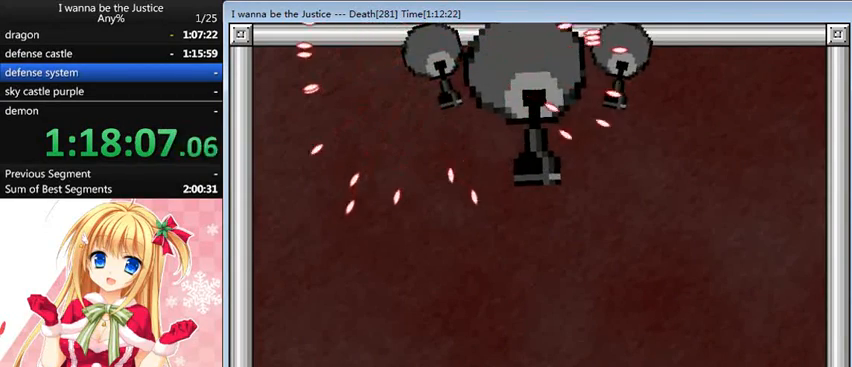
{"keys": ["right"], "events": [[160, "left", "up"], [200, "right", "down"]]}
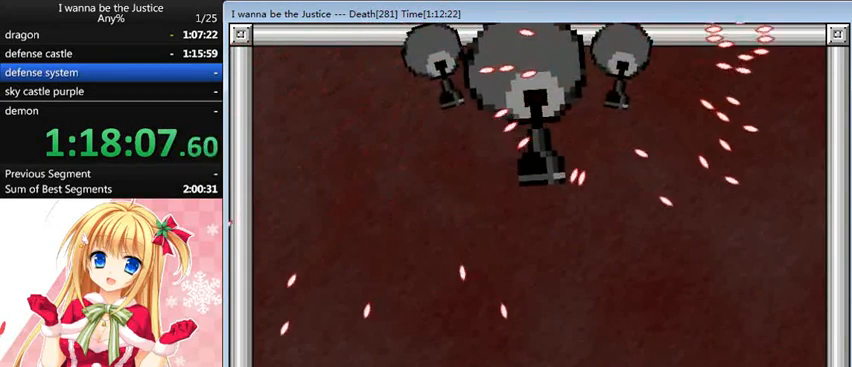
{"keys": ["shift_l"], "events": [[280, "right", "up"], [440, "shift_l", "down"]]}
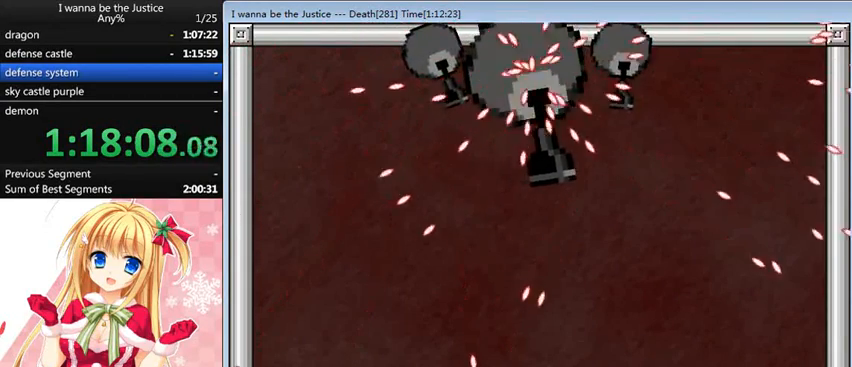
{"keys": ["left"], "events": [[120, "shift_l", "up"], [240, "left", "down"]]}
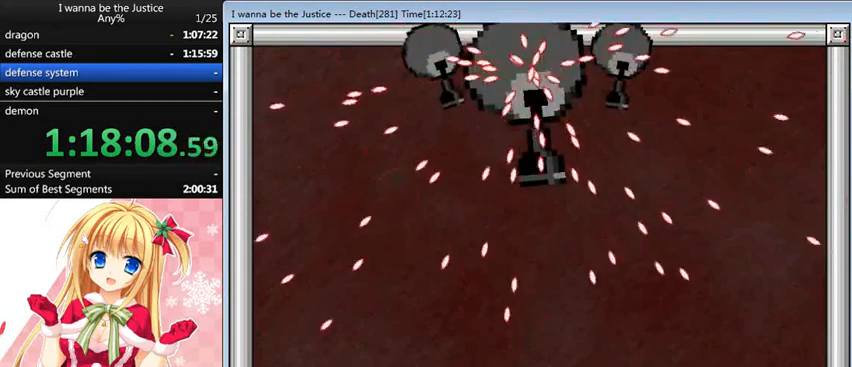
{"keys": ["left"], "events": [[40, "left", "up"], [400, "left", "down"]]}
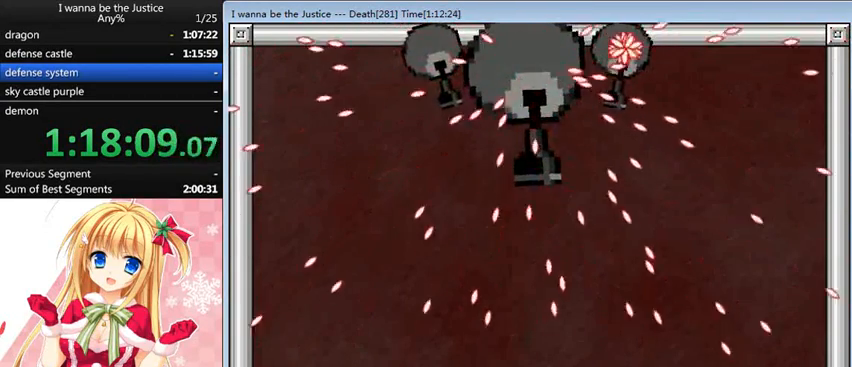
{"keys": ["left"], "events": [[320, "left", "up"], [440, "left", "down"]]}
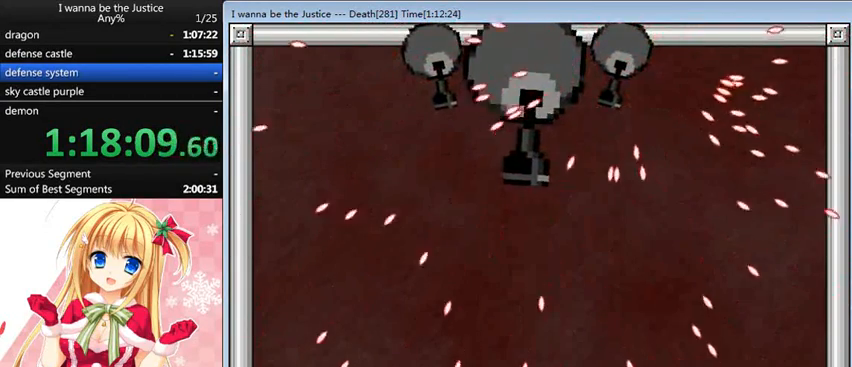
{"keys": ["right"], "events": [[200, "left", "up"], [240, "shift_l", "down"], [280, "right", "down"], [400, "shift_l", "up"]]}
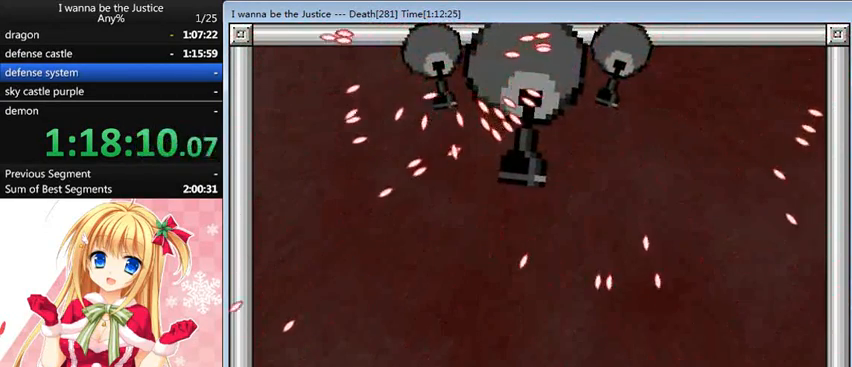
{"keys": ["shift_l"], "events": [[280, "right", "up"], [520, "shift_l", "down"]]}
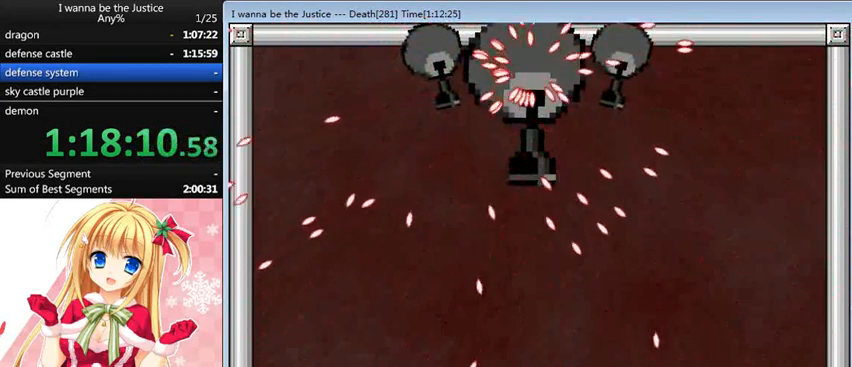
{"keys": [], "events": [[40, "right", "down"], [120, "shift_l", "up"], [400, "right", "up"]]}
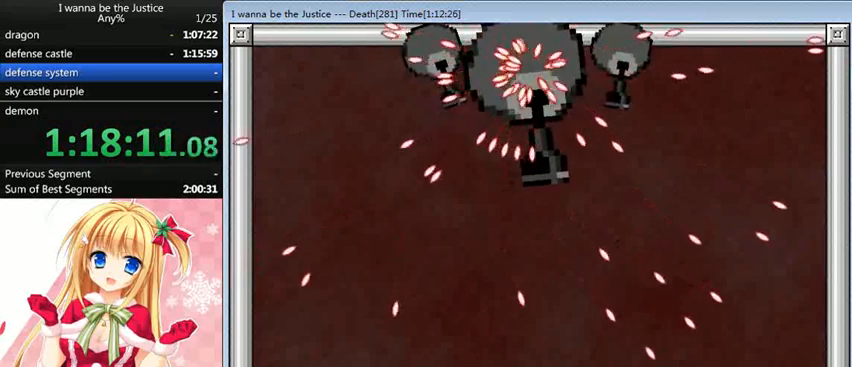
{"keys": ["left"], "events": [[200, "left", "down"]]}
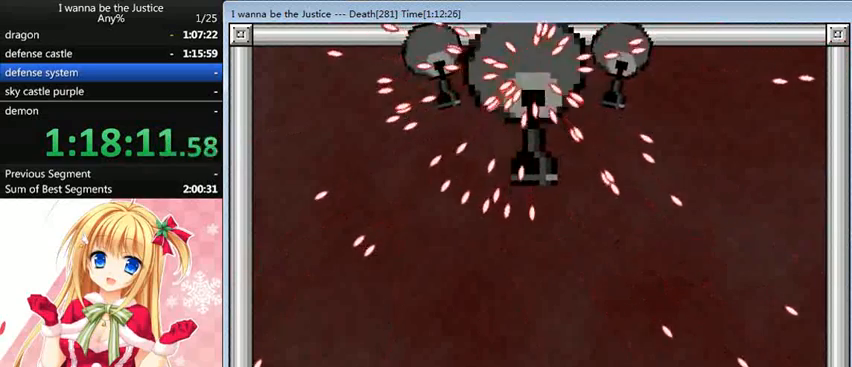
{"keys": ["right"], "events": [[160, "left", "up"], [360, "right", "down"]]}
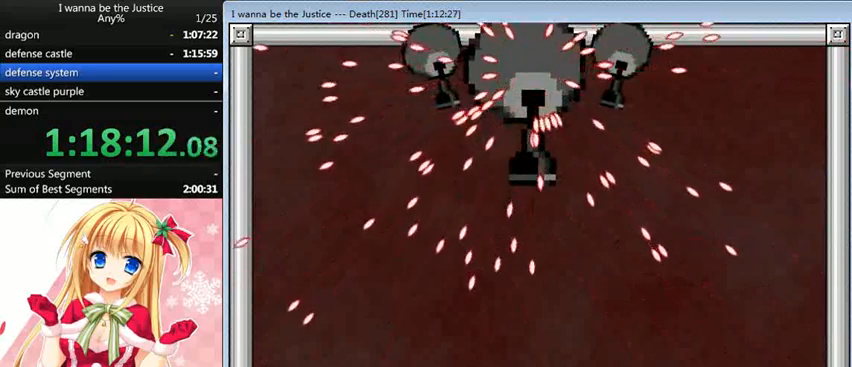
{"keys": [], "events": [[480, "right", "up"]]}
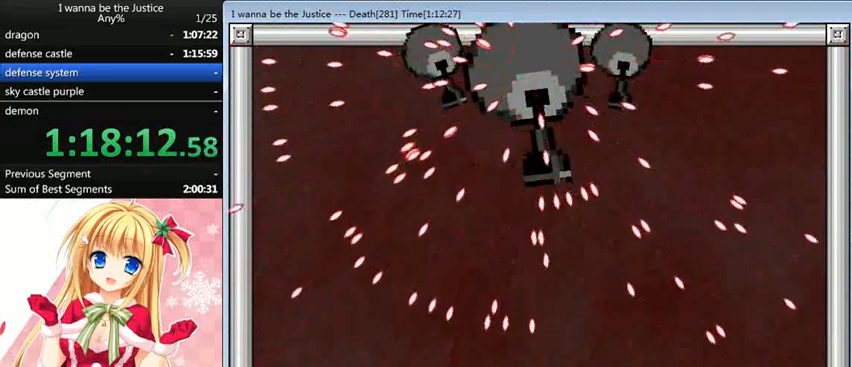
{"keys": [], "events": []}